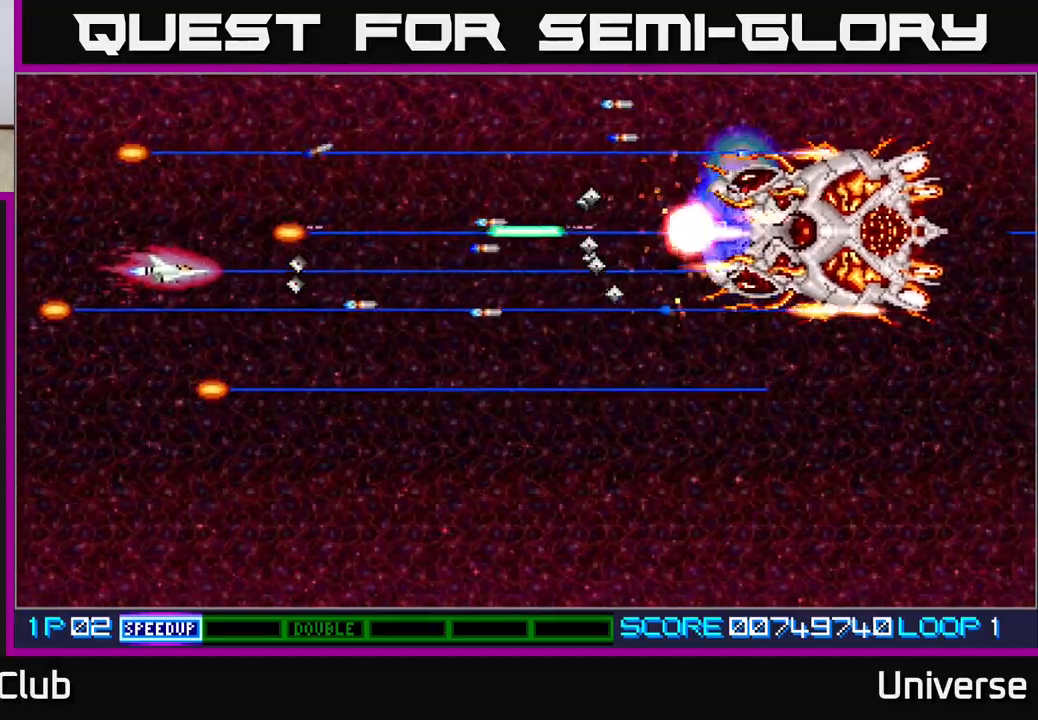
Gameplay with a controller (Xbox layout); each line is a JSON object with the inputs held at the frame after it. "events" lists button and stick changes between this image and that frame as [ms after this image, input, new state], when the widget could be followed in between. Not read: left_stick right_stick.
{"buttons": ["A", "DPAD_UP"], "events": [[133, "DPAD_RIGHT", "down"], [283, "DPAD_DOWN", "up"], [367, "DPAD_UP", "down"], [383, "DPAD_RIGHT", "up"]]}
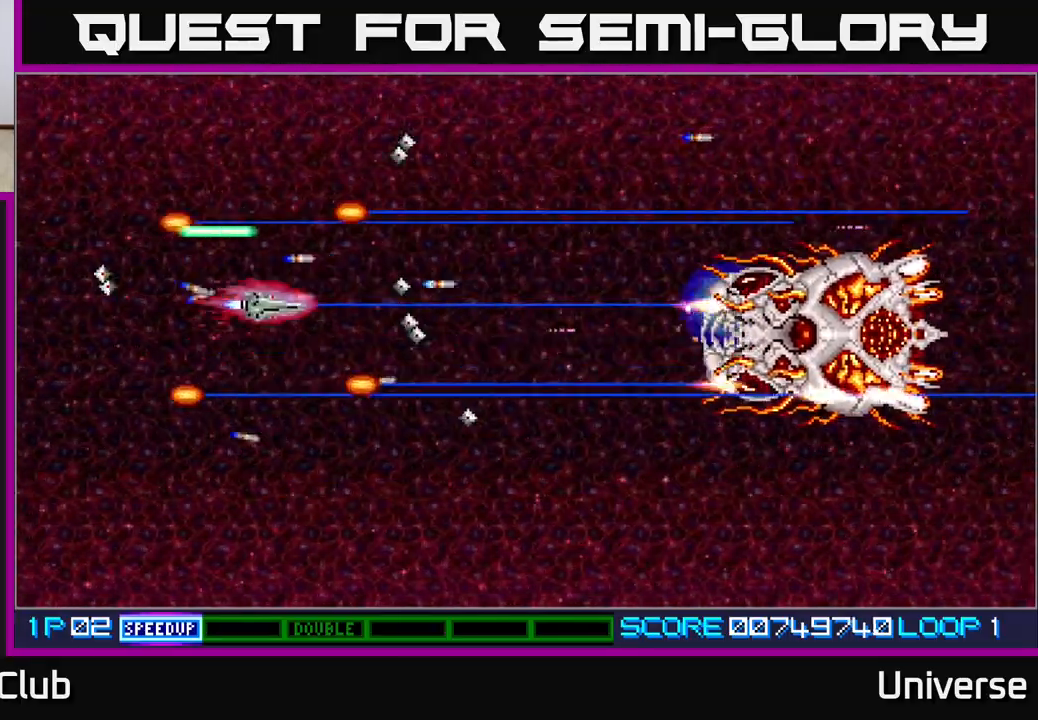
{"buttons": ["A", "DPAD_UP", "DPAD_LEFT"], "events": [[117, "DPAD_RIGHT", "down"], [150, "DPAD_UP", "up"], [267, "DPAD_DOWN", "down"], [383, "DPAD_DOWN", "up"], [383, "DPAD_RIGHT", "up"], [400, "DPAD_LEFT", "down"], [467, "DPAD_UP", "down"]]}
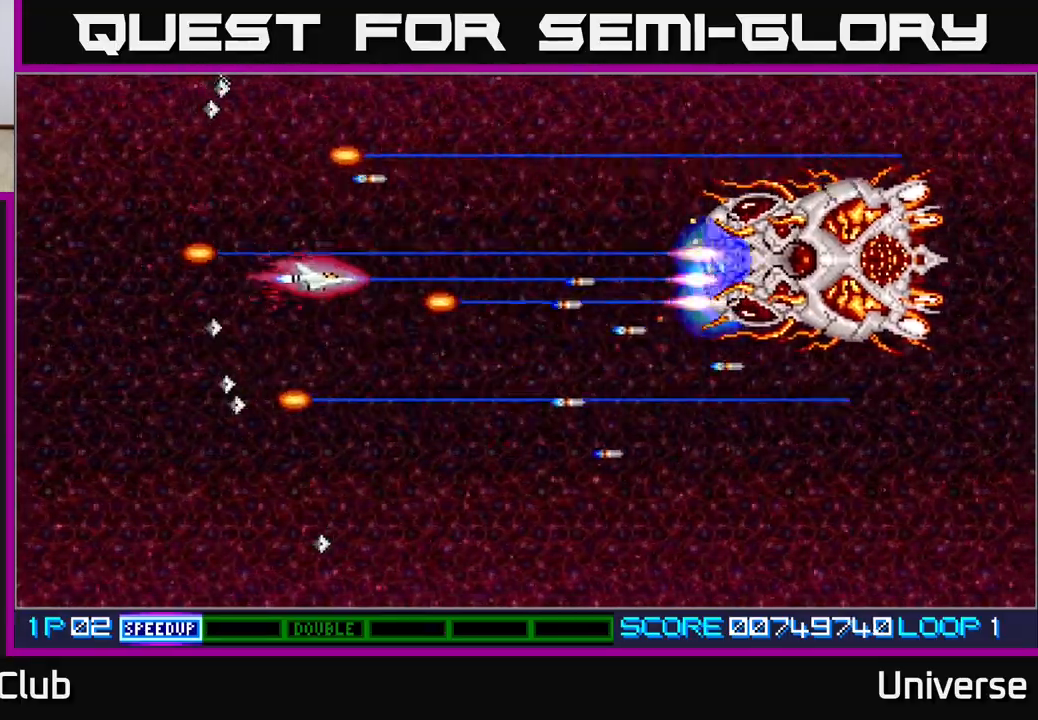
{"buttons": ["A"], "events": [[17, "DPAD_UP", "up"], [83, "DPAD_LEFT", "up"]]}
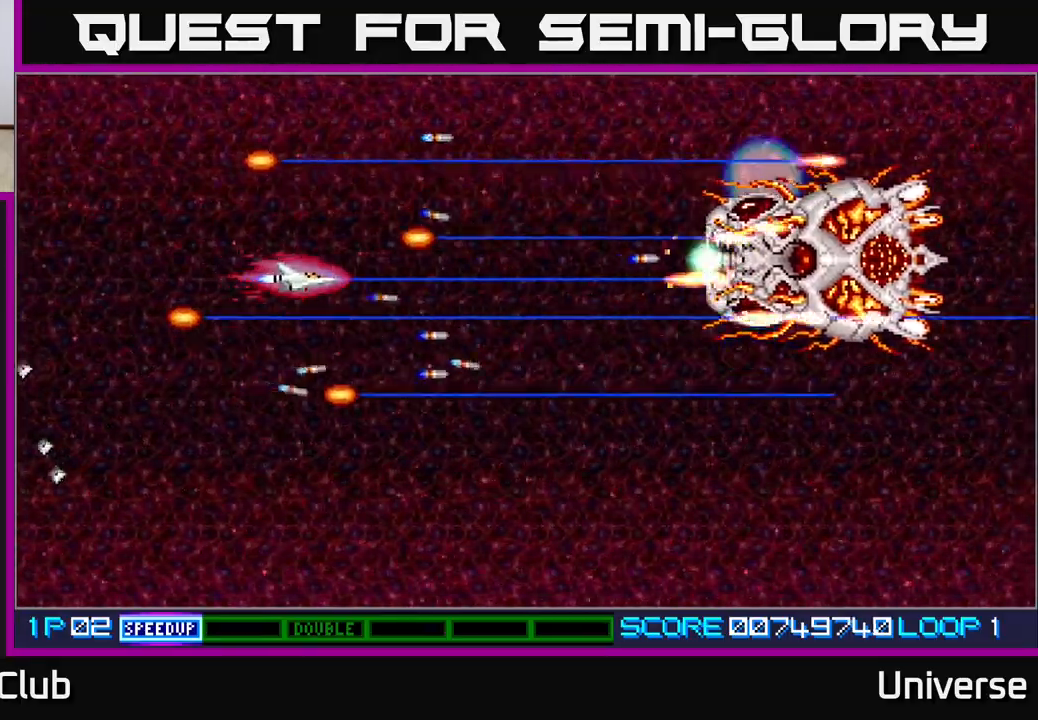
{"buttons": ["A", "DPAD_LEFT"], "events": [[483, "DPAD_LEFT", "down"]]}
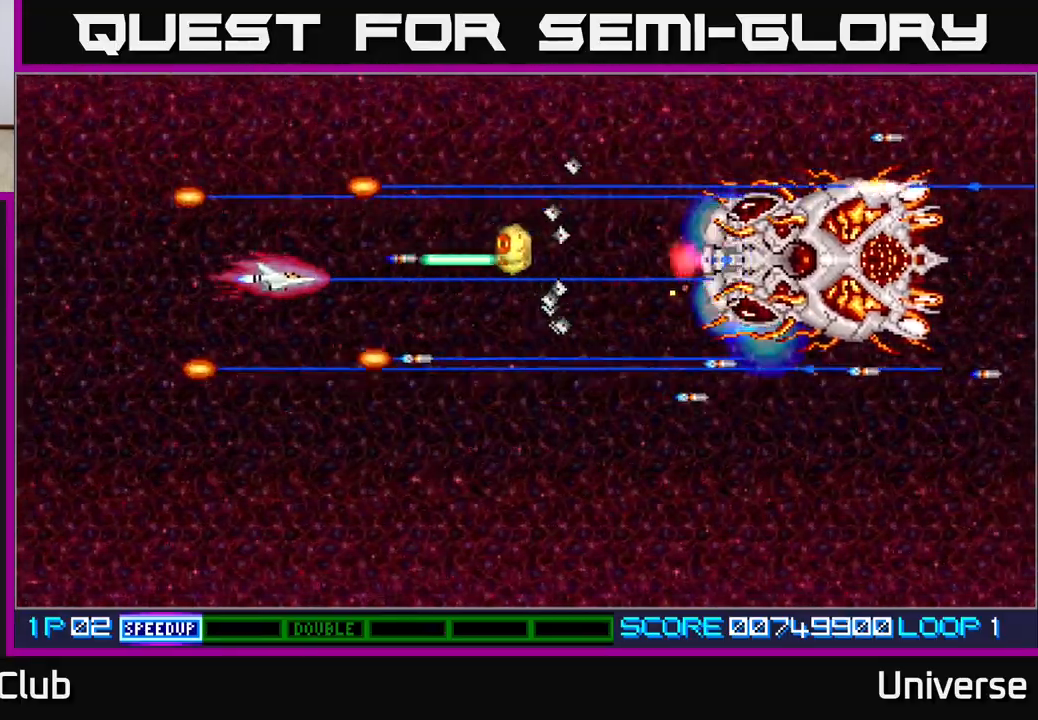
{"buttons": ["A", "DPAD_LEFT"], "events": [[117, "DPAD_DOWN", "down"], [133, "DPAD_LEFT", "up"], [200, "DPAD_RIGHT", "down"], [433, "DPAD_RIGHT", "up"], [500, "DPAD_DOWN", "up"], [500, "DPAD_LEFT", "down"]]}
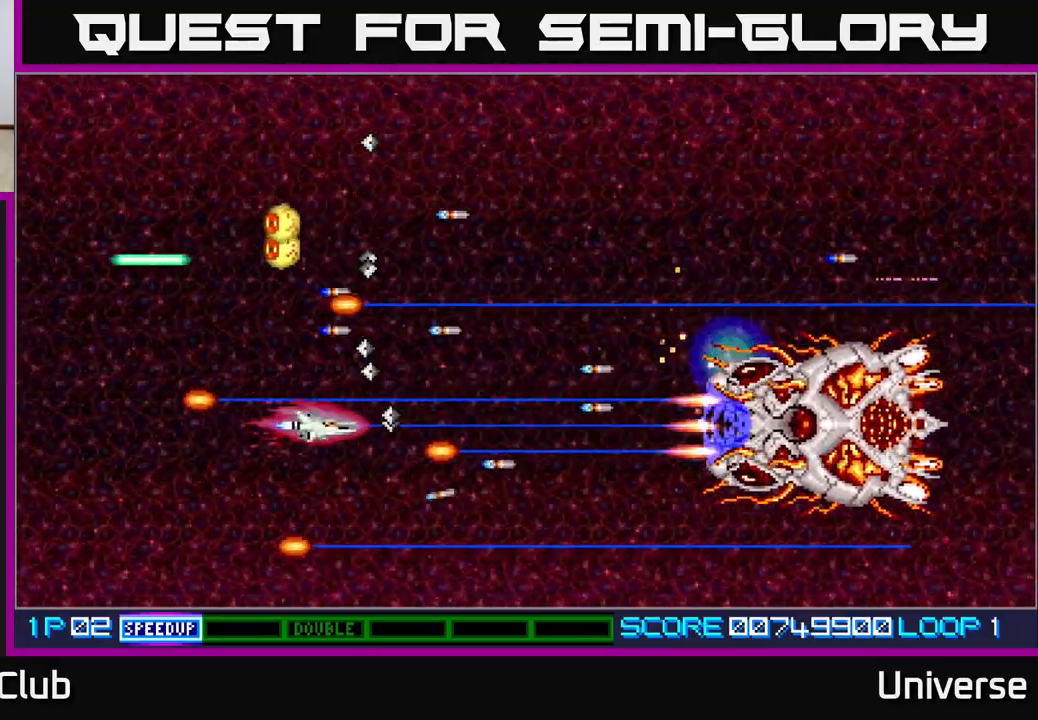
{"buttons": ["A", "DPAD_DOWN", "DPAD_RIGHT"], "events": [[183, "DPAD_DOWN", "down"], [367, "DPAD_LEFT", "up"], [450, "DPAD_RIGHT", "down"]]}
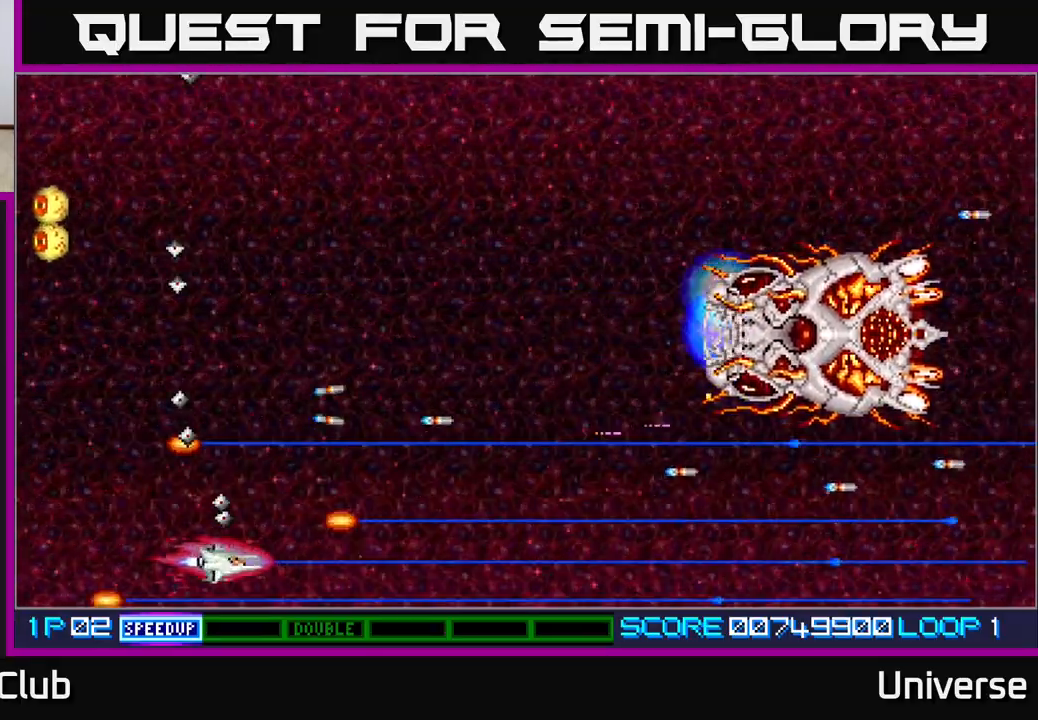
{"buttons": ["A", "DPAD_UP"], "events": [[83, "DPAD_DOWN", "up"], [150, "DPAD_UP", "down"], [183, "DPAD_RIGHT", "up"]]}
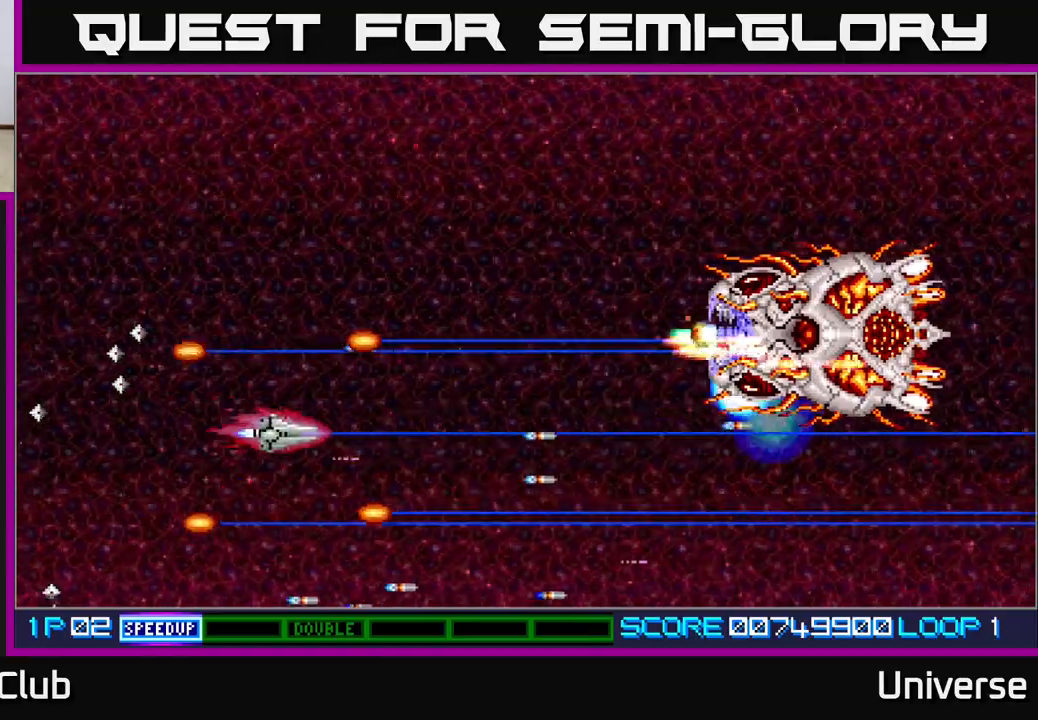
{"buttons": ["A", "DPAD_LEFT"], "events": [[167, "DPAD_RIGHT", "down"], [200, "DPAD_UP", "up"], [233, "DPAD_UP", "down"], [283, "DPAD_RIGHT", "up"], [317, "DPAD_UP", "up"], [483, "DPAD_LEFT", "down"]]}
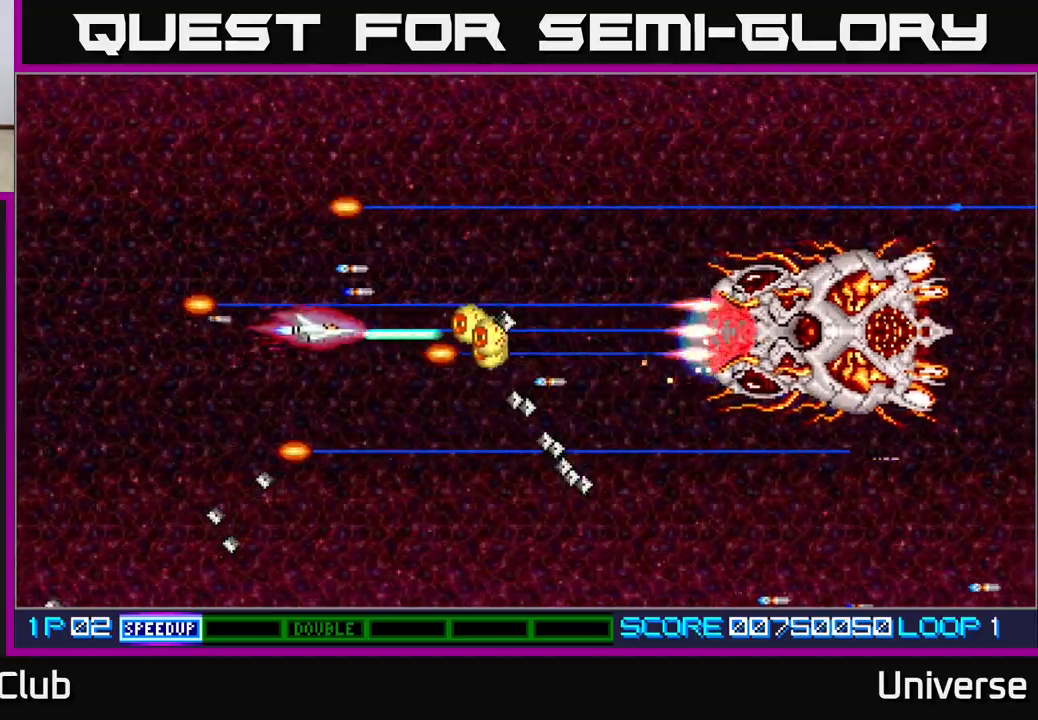
{"buttons": ["A"], "events": [[183, "DPAD_UP", "down"], [433, "DPAD_UP", "up"], [483, "DPAD_LEFT", "up"]]}
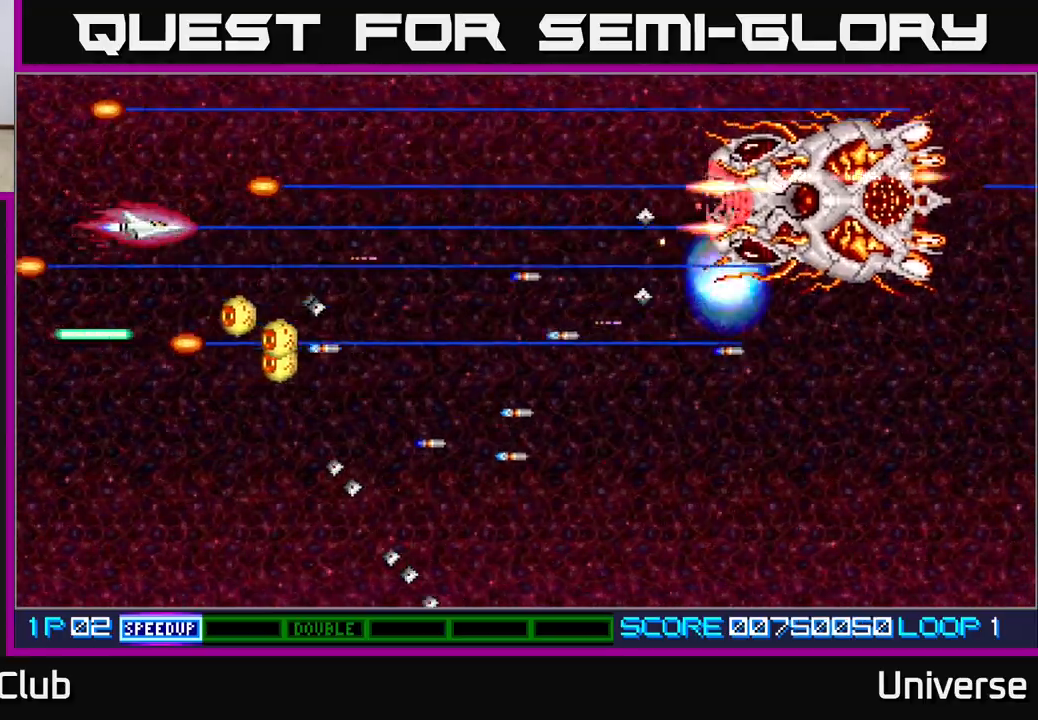
{"buttons": ["A", "DPAD_LEFT"], "events": [[67, "DPAD_RIGHT", "down"], [367, "DPAD_DOWN", "down"], [367, "DPAD_RIGHT", "up"], [400, "DPAD_LEFT", "down"], [417, "DPAD_DOWN", "up"]]}
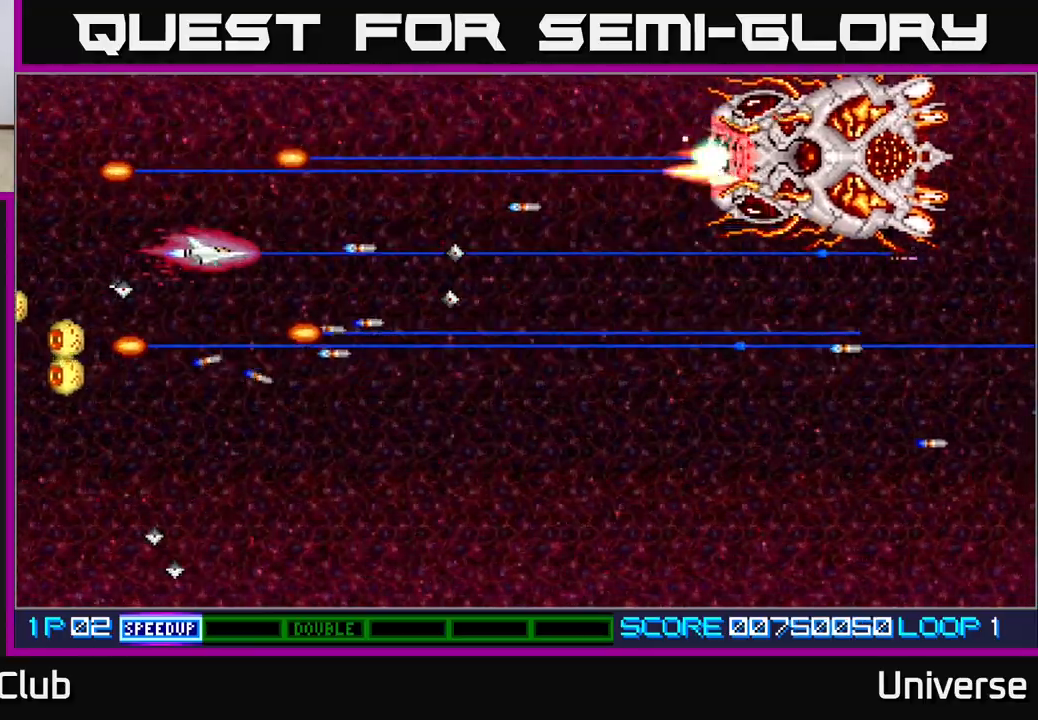
{"buttons": ["A", "DPAD_RIGHT"], "events": [[100, "DPAD_UP", "down"], [117, "DPAD_LEFT", "up"], [183, "DPAD_RIGHT", "down"], [250, "DPAD_UP", "up"]]}
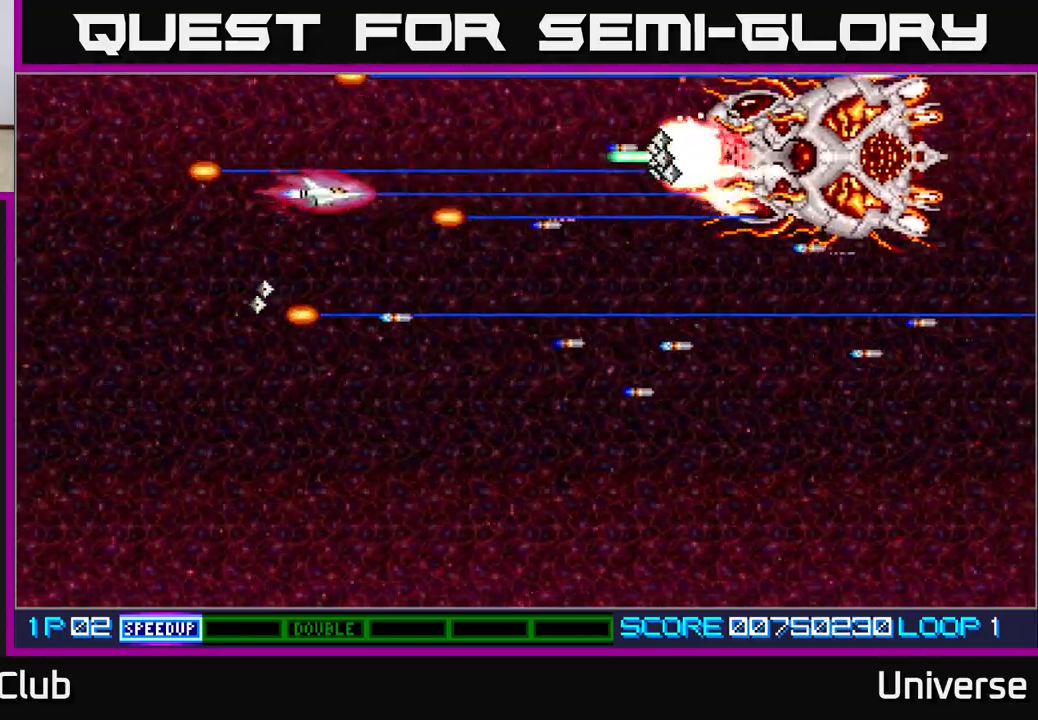
{"buttons": ["A", "DPAD_DOWN"], "events": [[83, "DPAD_UP", "down"], [100, "DPAD_RIGHT", "up"], [117, "DPAD_LEFT", "down"], [133, "DPAD_UP", "up"], [233, "DPAD_DOWN", "down"], [267, "DPAD_LEFT", "up"], [350, "DPAD_RIGHT", "down"], [467, "DPAD_RIGHT", "up"]]}
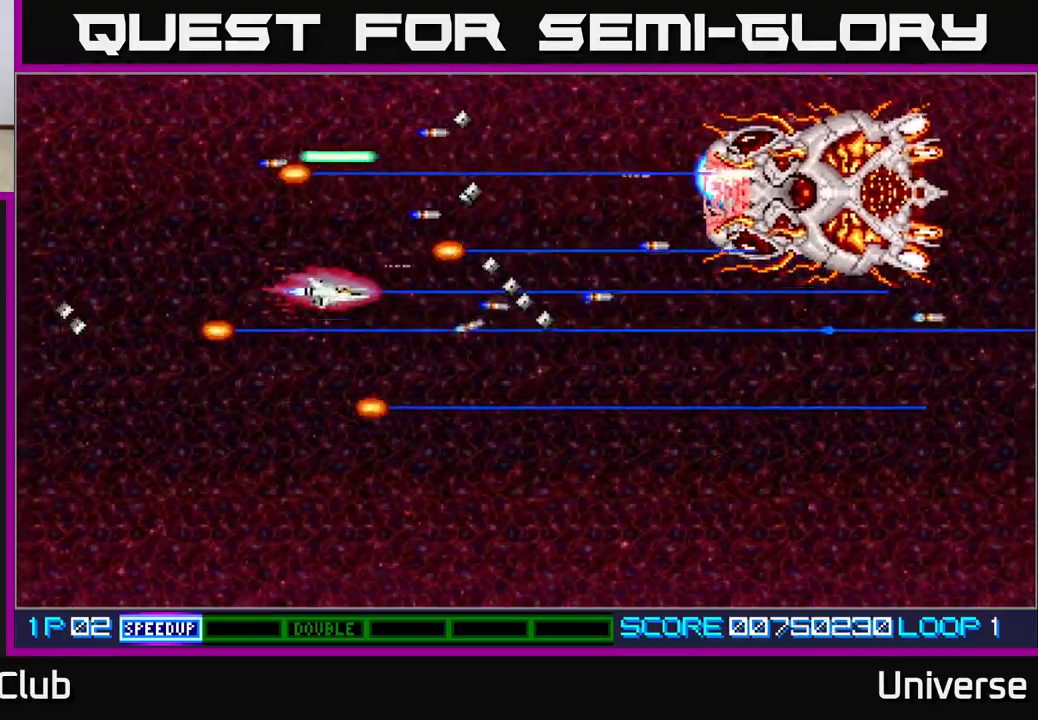
{"buttons": ["A"], "events": [[67, "DPAD_DOWN", "up"]]}
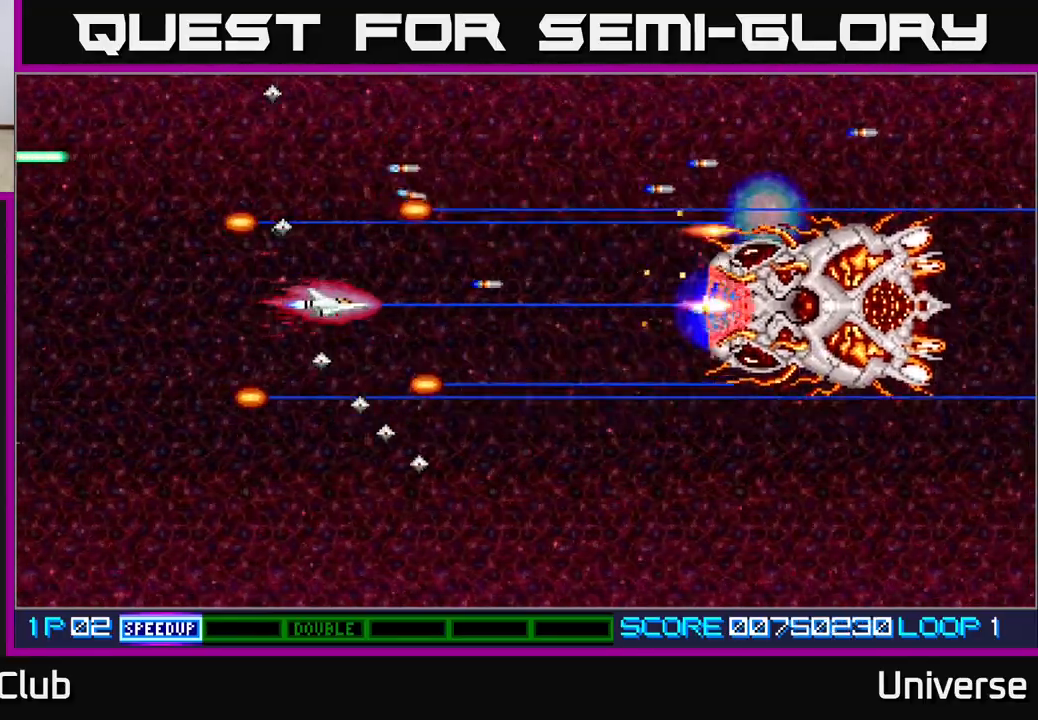
{"buttons": ["A", "DPAD_DOWN"], "events": [[383, "DPAD_DOWN", "down"]]}
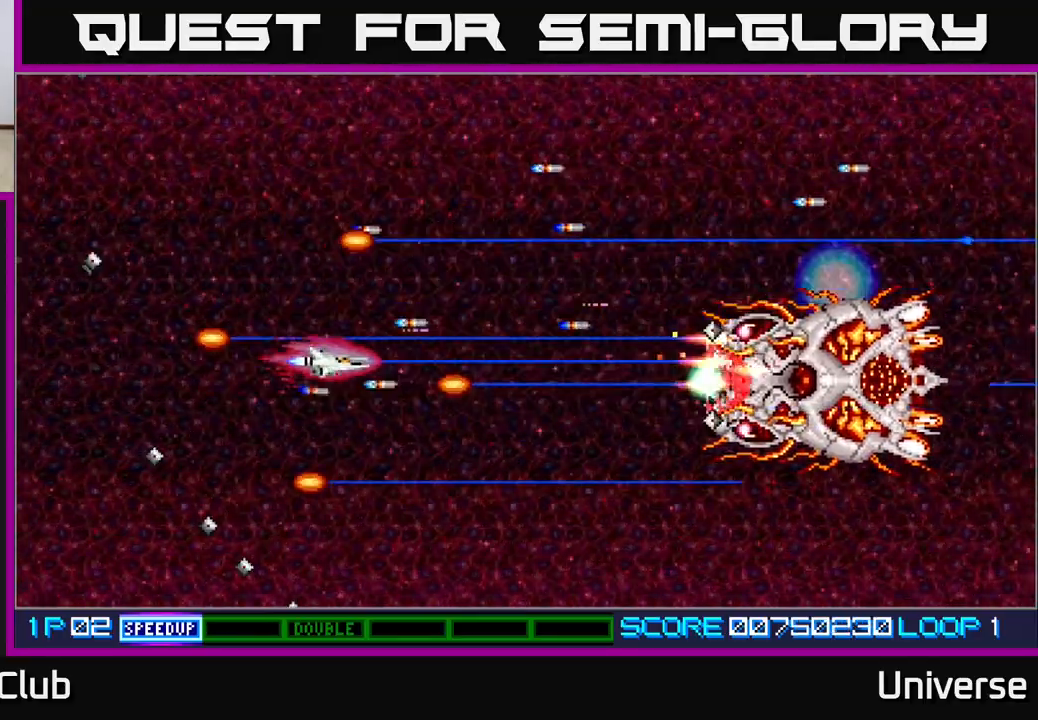
{"buttons": ["A"], "events": [[50, "DPAD_DOWN", "up"]]}
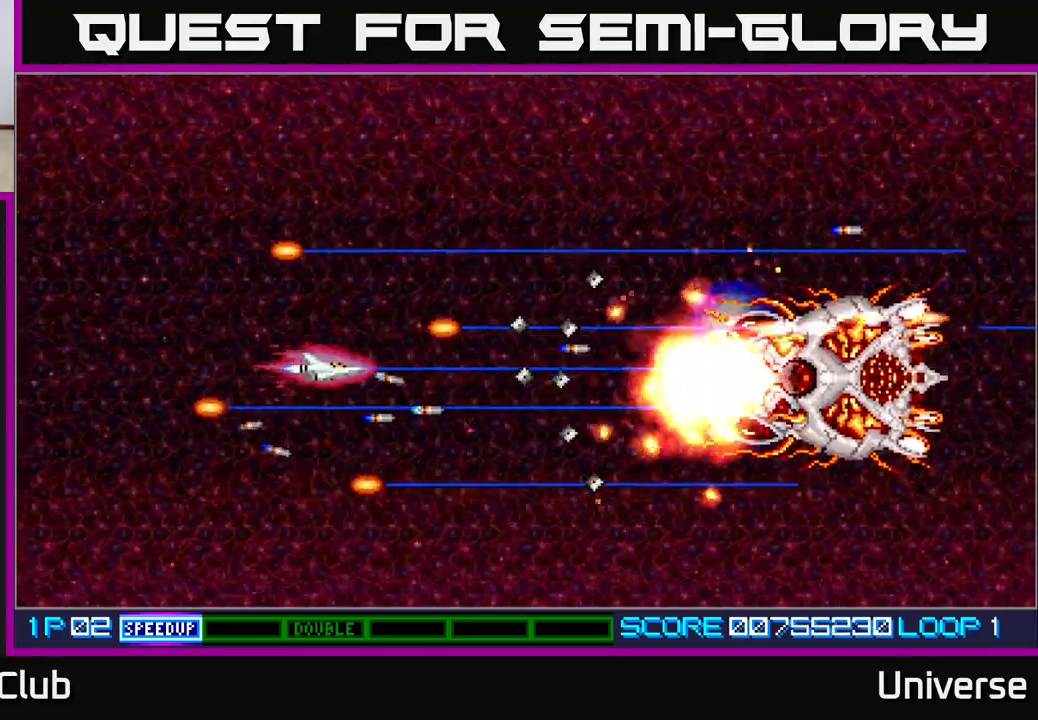
{"buttons": ["A", "DPAD_UP"], "events": [[17, "DPAD_LEFT", "down"], [367, "DPAD_UP", "down"], [417, "DPAD_LEFT", "up"]]}
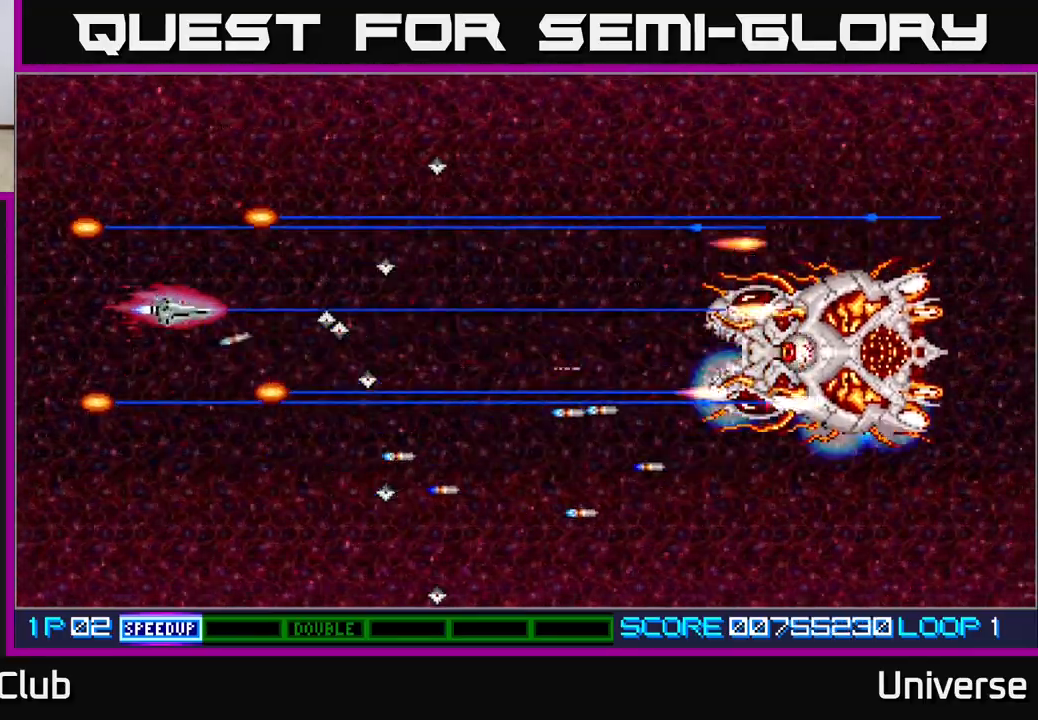
{"buttons": ["A", "DPAD_DOWN", "DPAD_RIGHT"], "events": [[167, "DPAD_RIGHT", "down"], [233, "DPAD_UP", "up"], [283, "DPAD_DOWN", "down"]]}
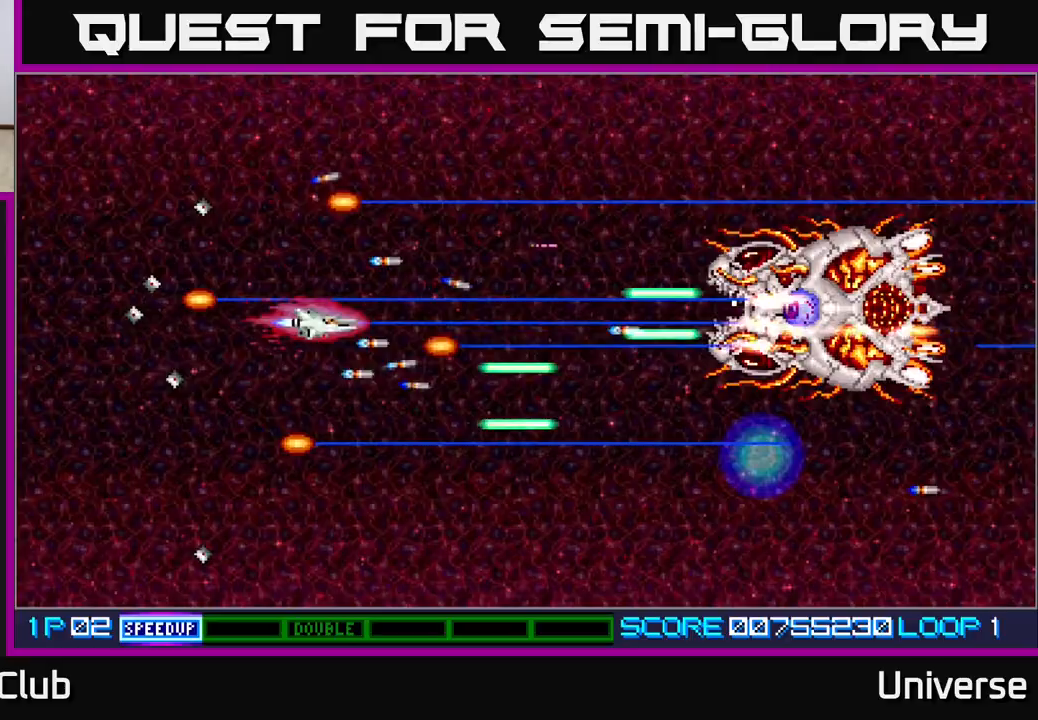
{"buttons": ["A"], "events": [[33, "DPAD_RIGHT", "up"], [117, "DPAD_DOWN", "up"], [117, "DPAD_LEFT", "down"], [200, "DPAD_UP", "down"], [383, "DPAD_UP", "up"], [400, "DPAD_LEFT", "up"]]}
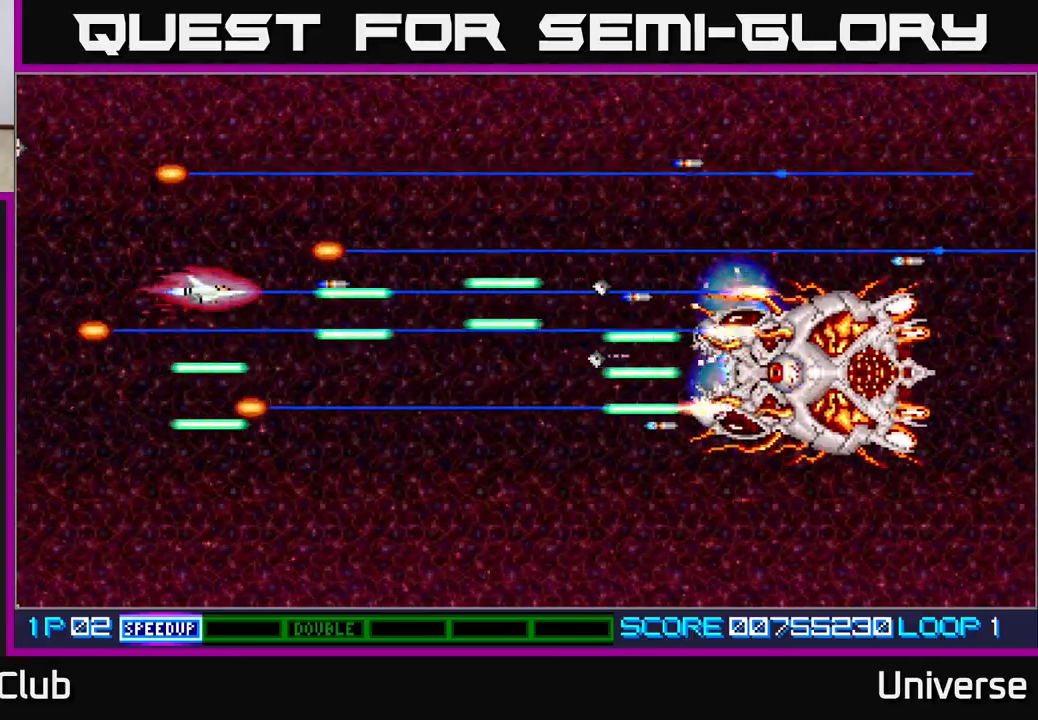
{"buttons": ["A"], "events": [[33, "DPAD_LEFT", "down"], [50, "DPAD_UP", "down"], [167, "DPAD_LEFT", "up"], [217, "DPAD_RIGHT", "down"], [283, "DPAD_UP", "up"], [433, "DPAD_RIGHT", "up"]]}
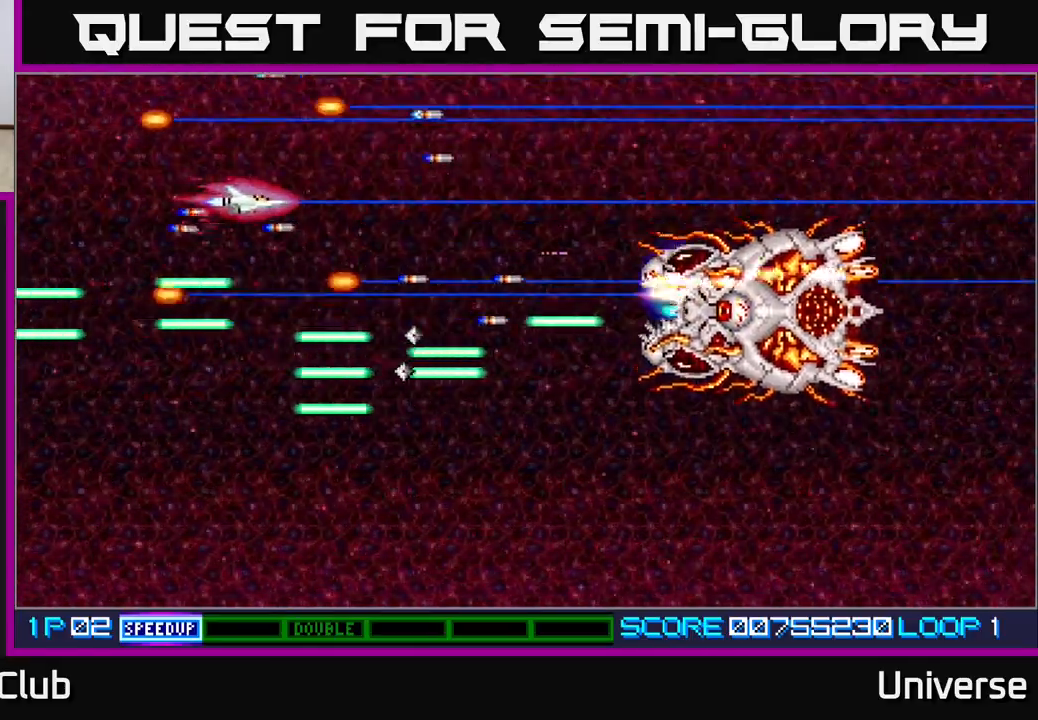
{"buttons": ["A"], "events": []}
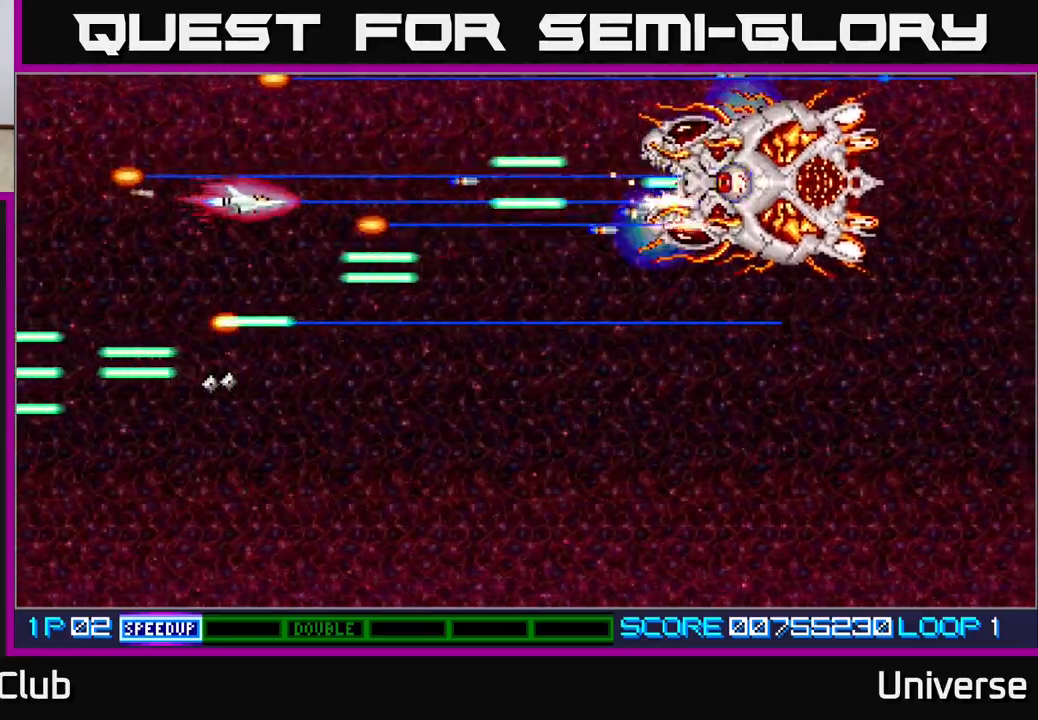
{"buttons": ["A", "DPAD_DOWN"], "events": [[250, "DPAD_DOWN", "down"], [383, "DPAD_DOWN", "up"], [500, "DPAD_DOWN", "down"]]}
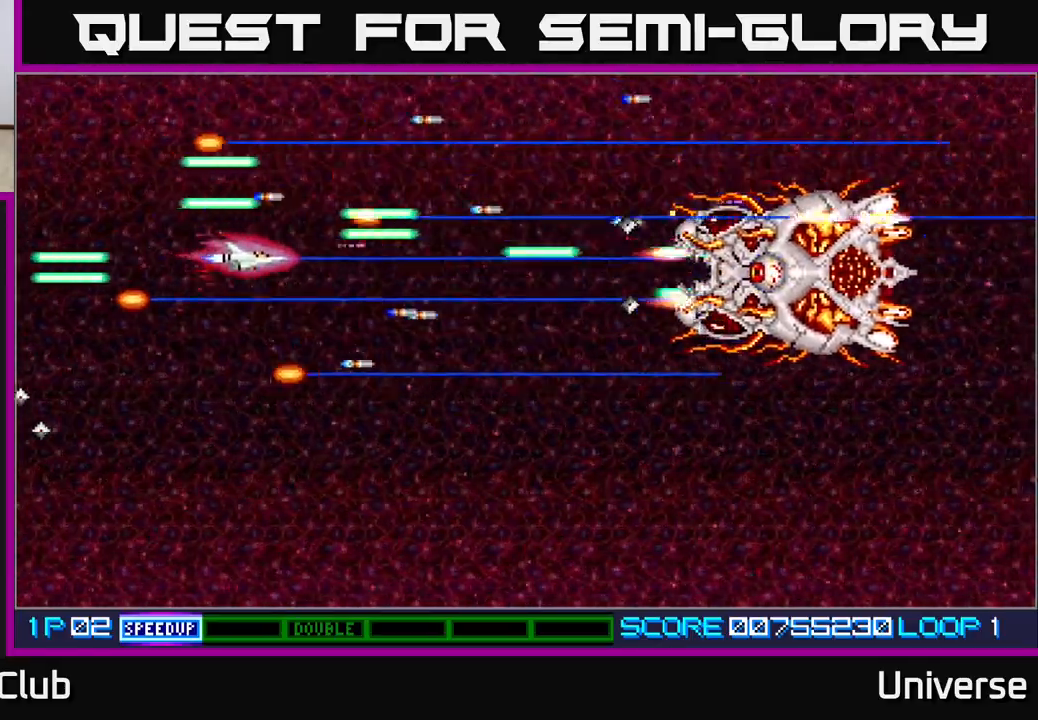
{"buttons": ["A"], "events": [[83, "DPAD_DOWN", "up"], [200, "DPAD_DOWN", "down"], [250, "DPAD_DOWN", "up"], [383, "DPAD_DOWN", "down"], [433, "DPAD_DOWN", "up"]]}
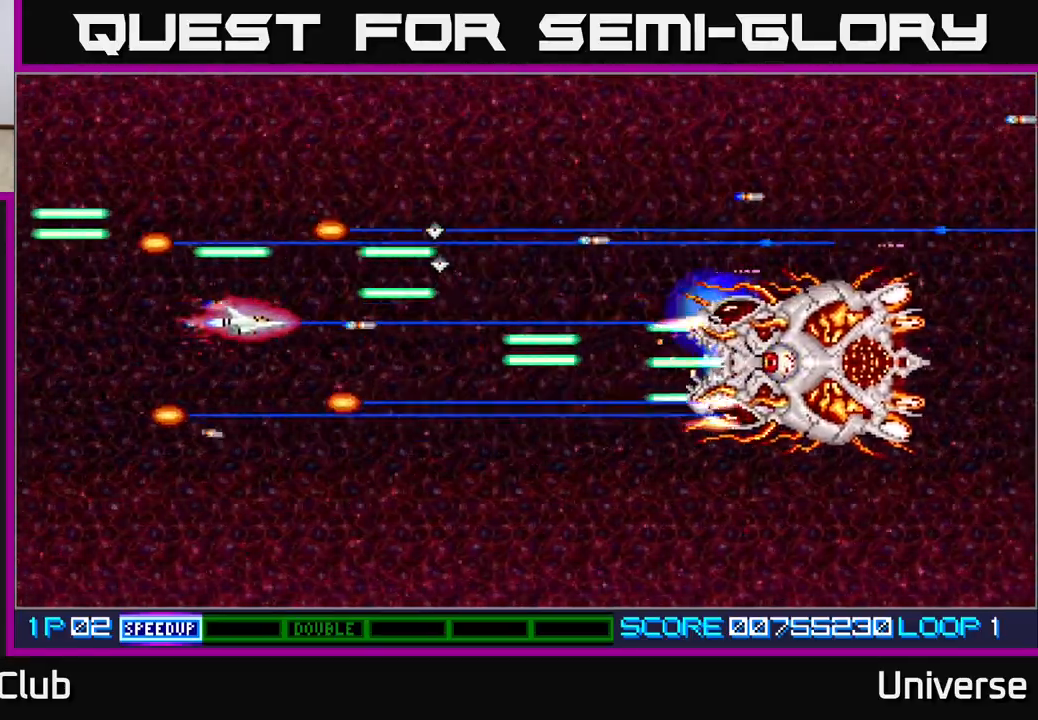
{"buttons": ["A", "DPAD_DOWN"], "events": [[33, "DPAD_DOWN", "down"], [150, "DPAD_DOWN", "up"], [250, "DPAD_DOWN", "down"], [333, "DPAD_DOWN", "up"], [433, "DPAD_DOWN", "down"]]}
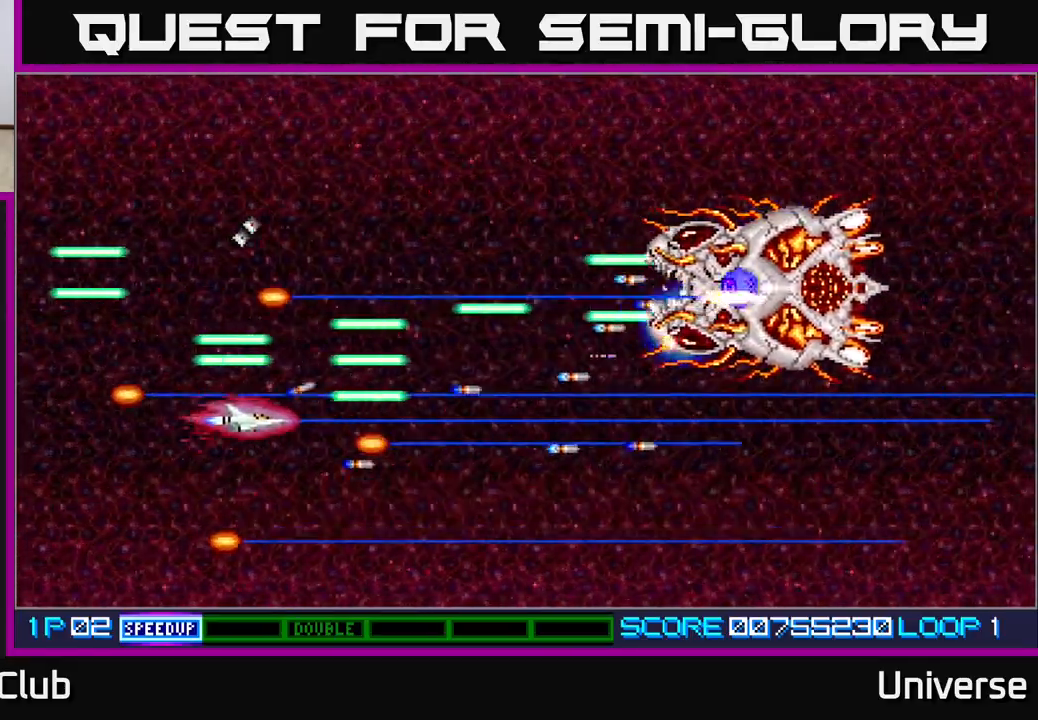
{"buttons": ["A"], "events": [[33, "DPAD_DOWN", "up"], [217, "DPAD_DOWN", "down"], [317, "DPAD_DOWN", "up"]]}
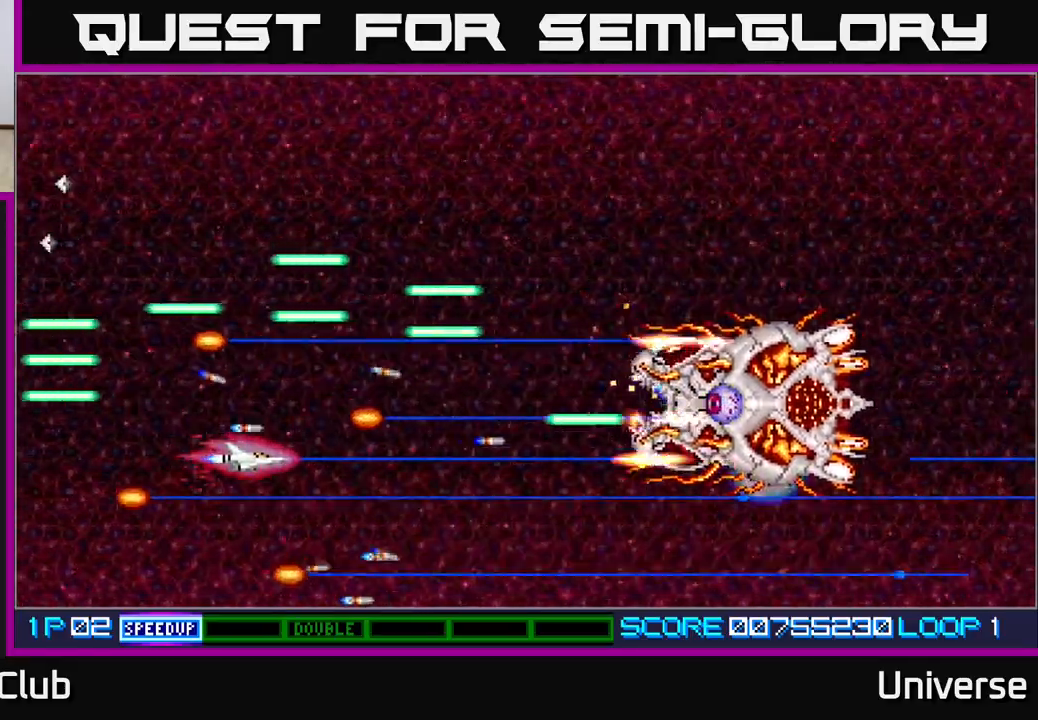
{"buttons": ["A"], "events": [[317, "DPAD_DOWN", "down"], [400, "DPAD_DOWN", "up"]]}
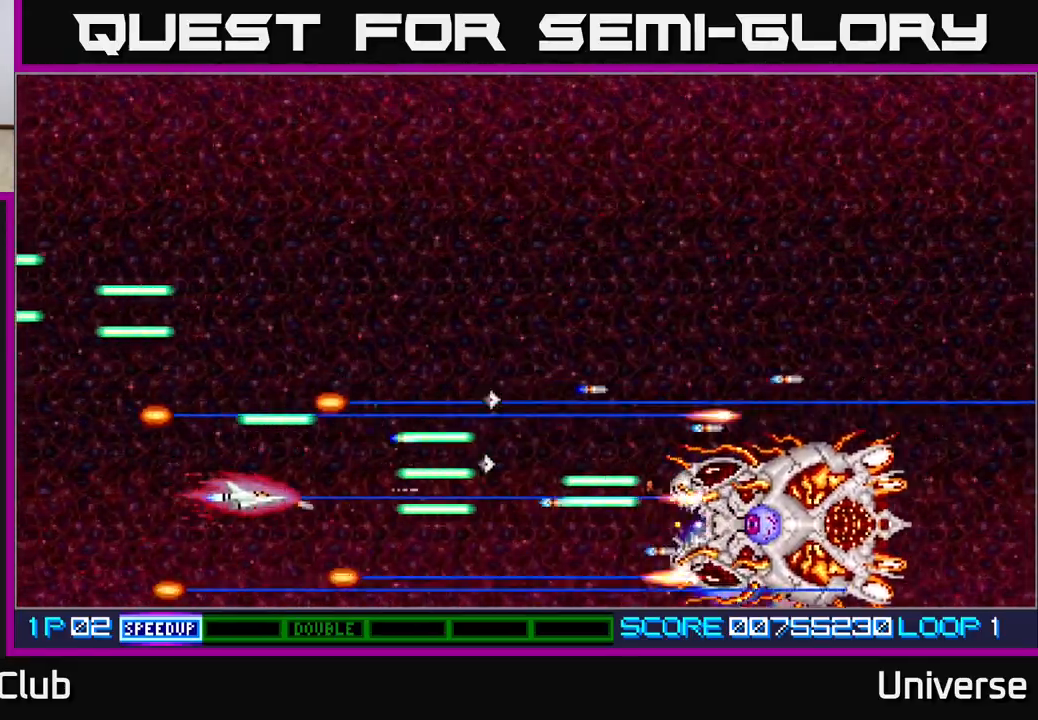
{"buttons": ["A", "DPAD_LEFT"], "events": [[83, "DPAD_DOWN", "down"], [117, "DPAD_LEFT", "down"], [267, "DPAD_DOWN", "up"]]}
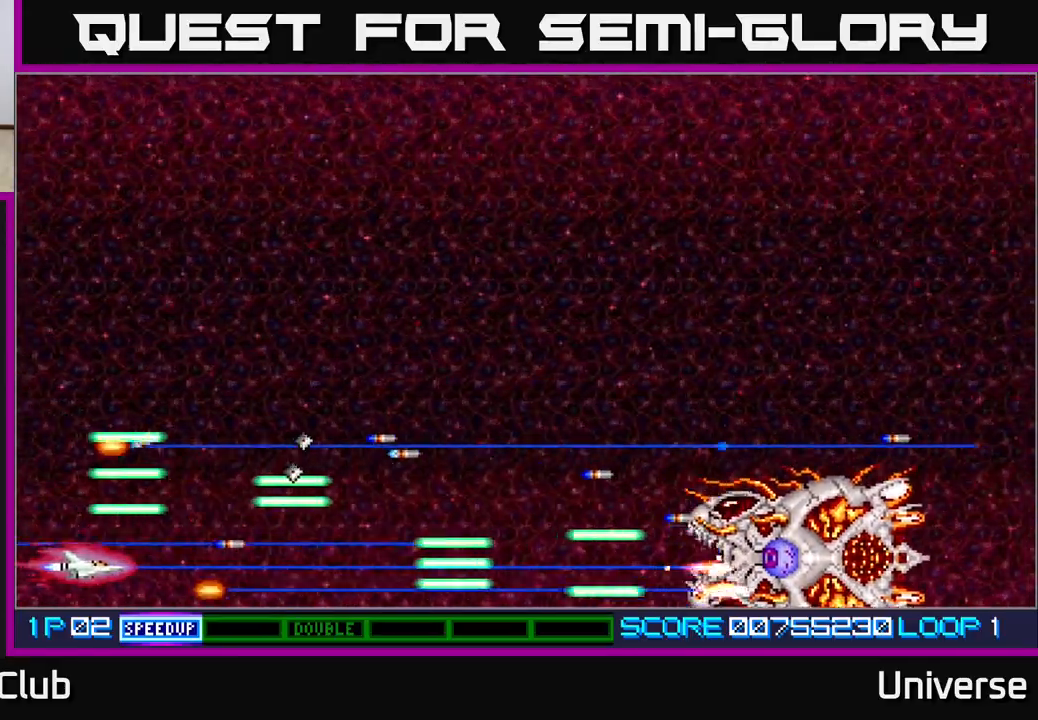
{"buttons": ["A", "DPAD_UP"], "events": [[483, "DPAD_LEFT", "up"], [483, "DPAD_UP", "down"]]}
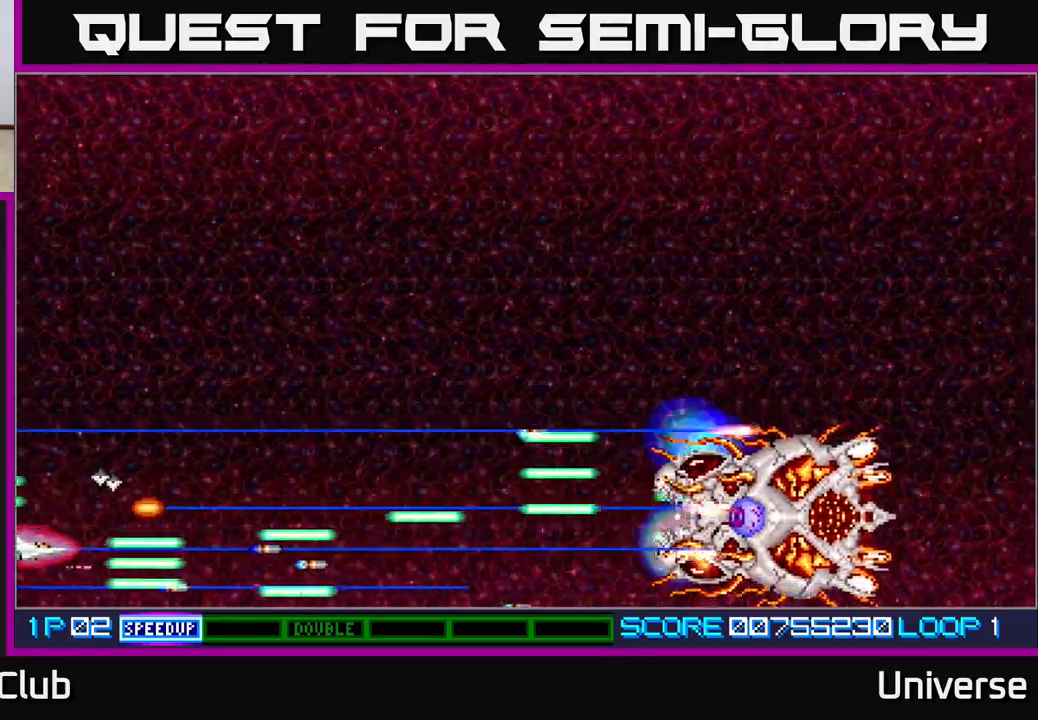
{"buttons": ["A", "DPAD_UP", "DPAD_RIGHT"], "events": [[83, "DPAD_LEFT", "down"], [233, "DPAD_LEFT", "up"], [367, "DPAD_RIGHT", "down"]]}
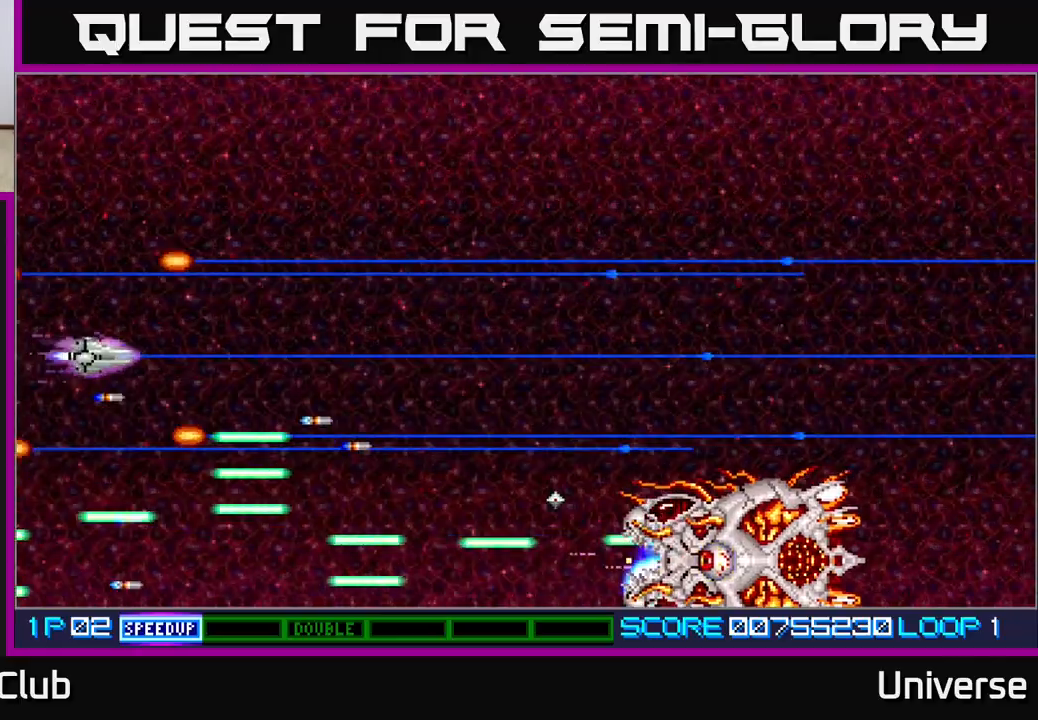
{"buttons": ["A"], "events": [[167, "DPAD_UP", "up"], [250, "DPAD_DOWN", "down"], [433, "DPAD_DOWN", "up"], [467, "DPAD_RIGHT", "up"]]}
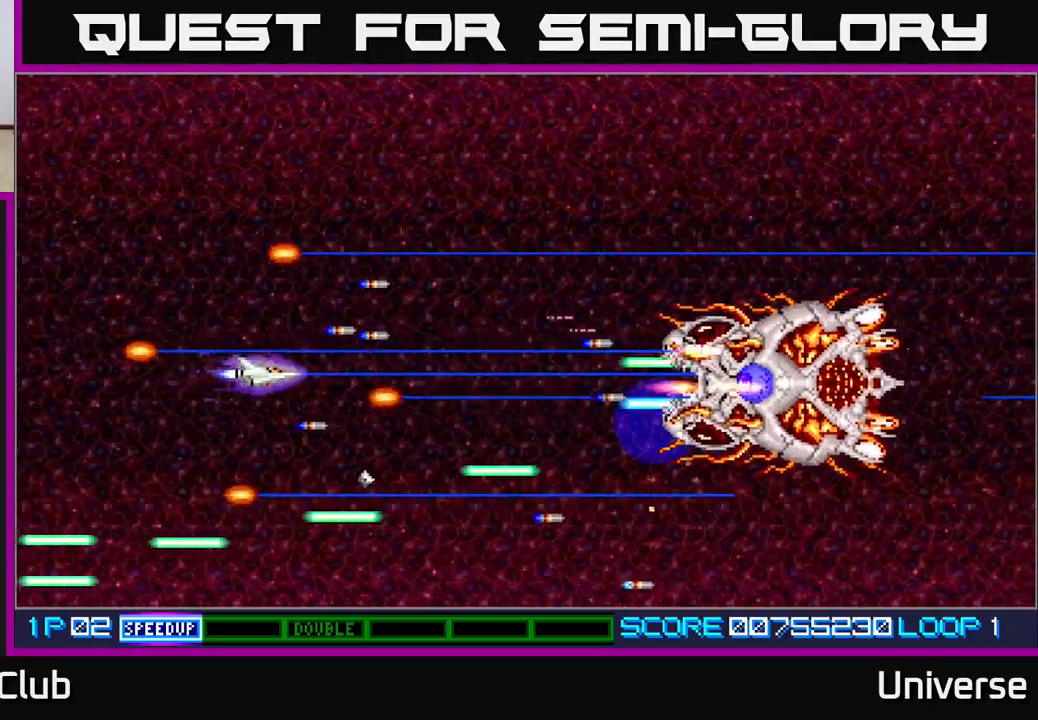
{"buttons": ["A"], "events": [[283, "DPAD_UP", "down"], [383, "DPAD_UP", "up"]]}